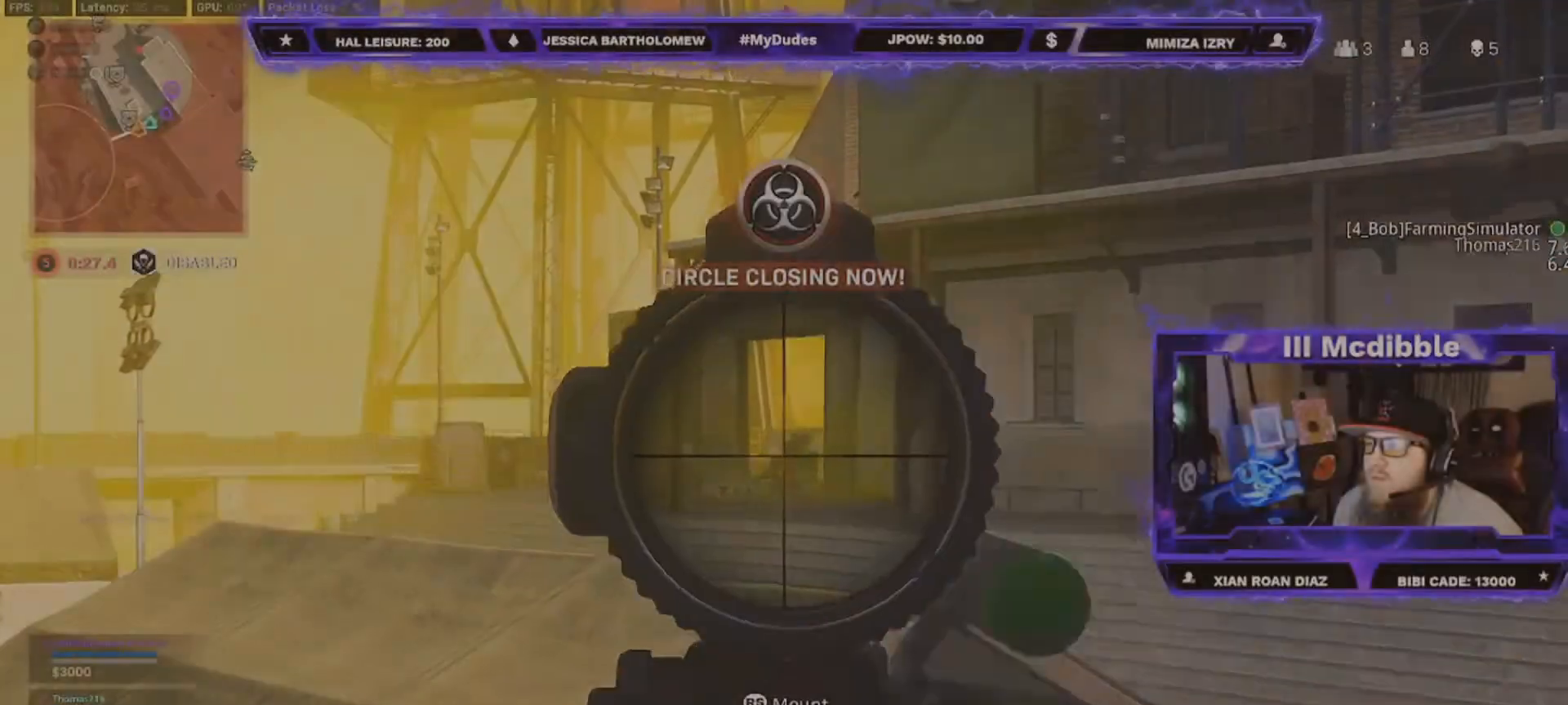
Gameplay with a controller (Xbox layout); each line is a JSON object with the inputs held at the frame after it. "events" lists button and stick changes between this image and that frame as [ms after this image, input, new state], when the widget could be followed in between. Not read: L1 R1.
{"buttons": ["L2", "R2"], "left_stick": "center", "right_stick": "center", "events": [[50, "left_stick", "center"], [50, "right_stick", "down"], [217, "right_stick", "center"], [283, "left_stick", "right"], [283, "right_stick", "down"], [350, "right_stick", "center"], [450, "left_stick", "center"]]}
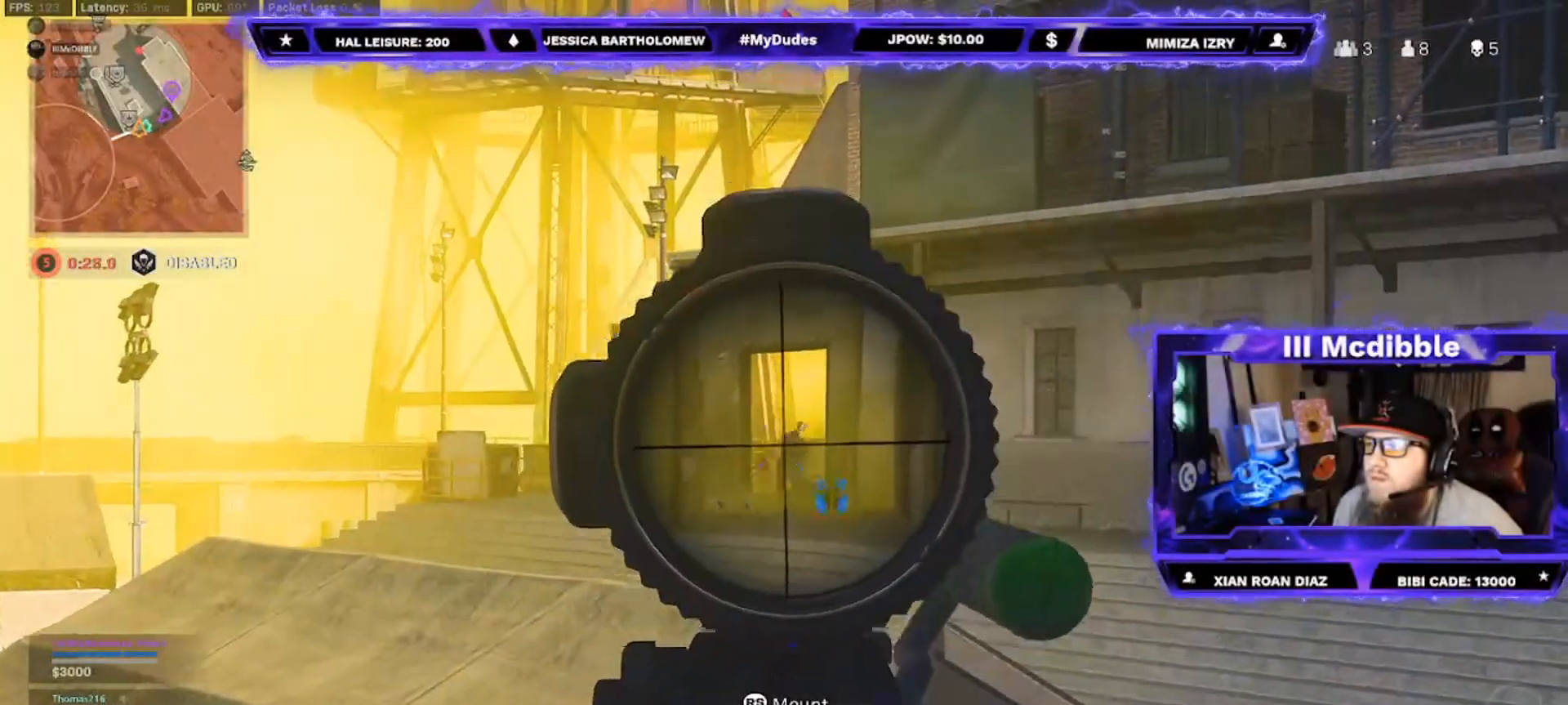
{"buttons": ["L2", "R2"], "left_stick": "center", "right_stick": "down", "events": [[50, "left_stick", "right"], [83, "right_stick", "down"], [250, "left_stick", "left"], [483, "left_stick", "center"]]}
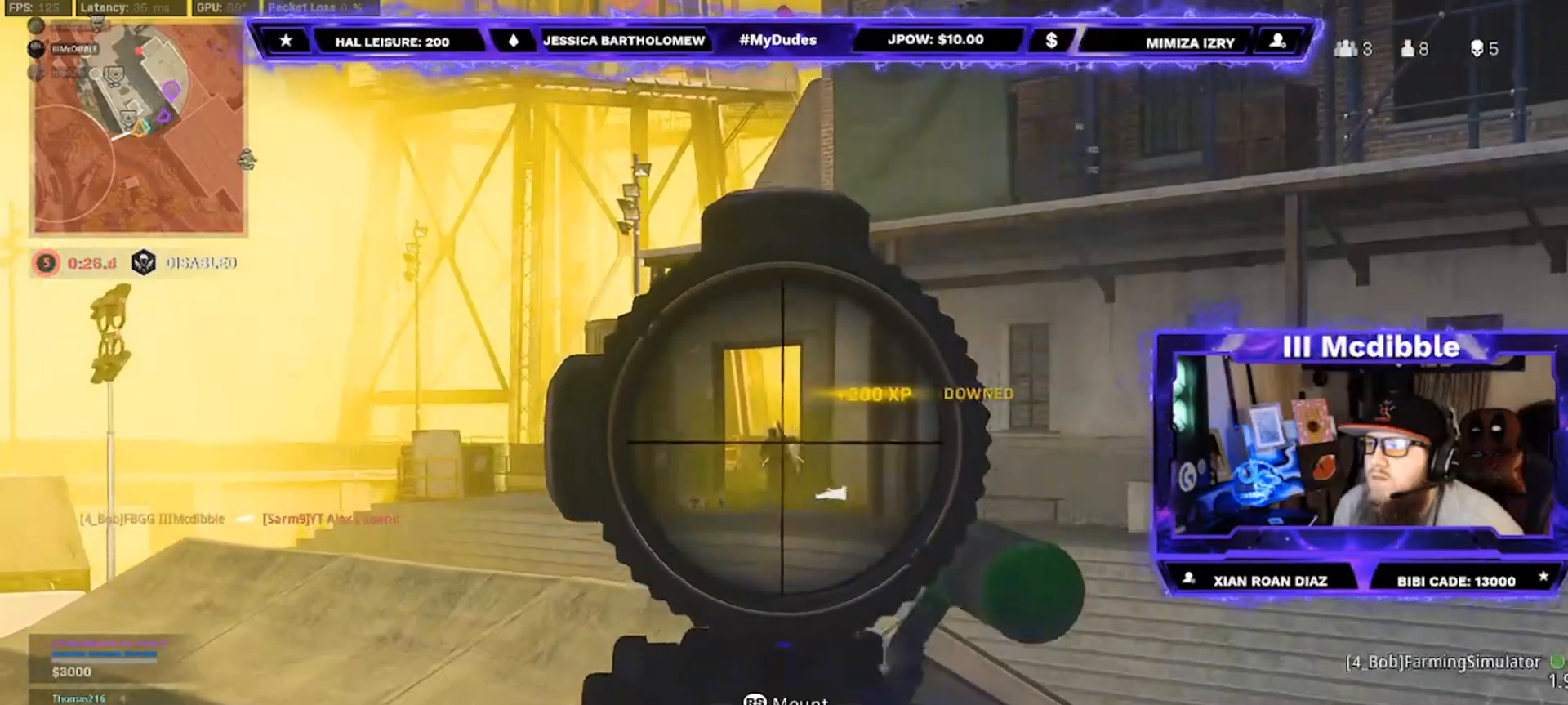
{"buttons": ["L2", "R2"], "left_stick": "left", "right_stick": "down", "events": [[50, "left_stick", "left"]]}
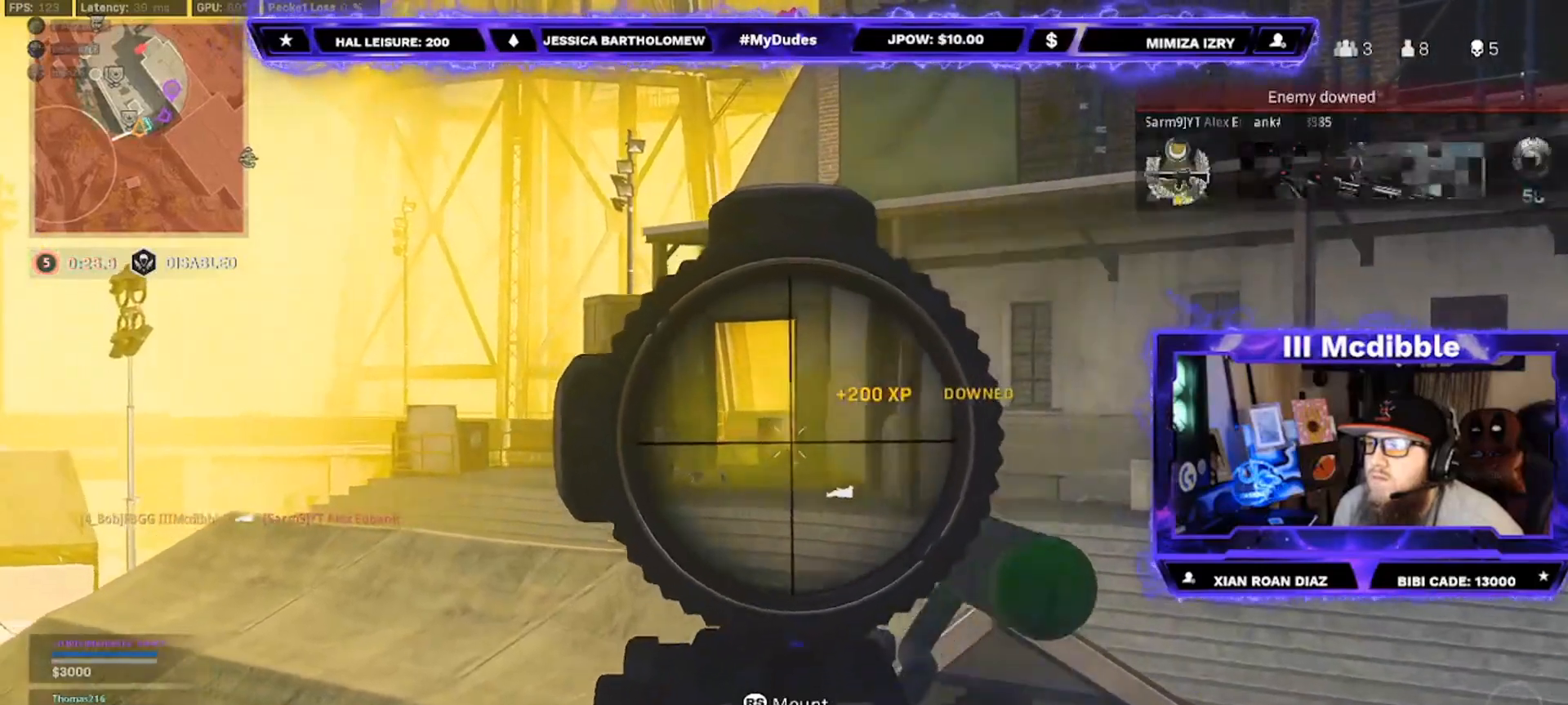
{"buttons": ["L2", "R2"], "left_stick": "left", "right_stick": "down-left", "events": [[67, "left_stick", "center"], [150, "left_stick", "left"], [317, "right_stick", "down-left"]]}
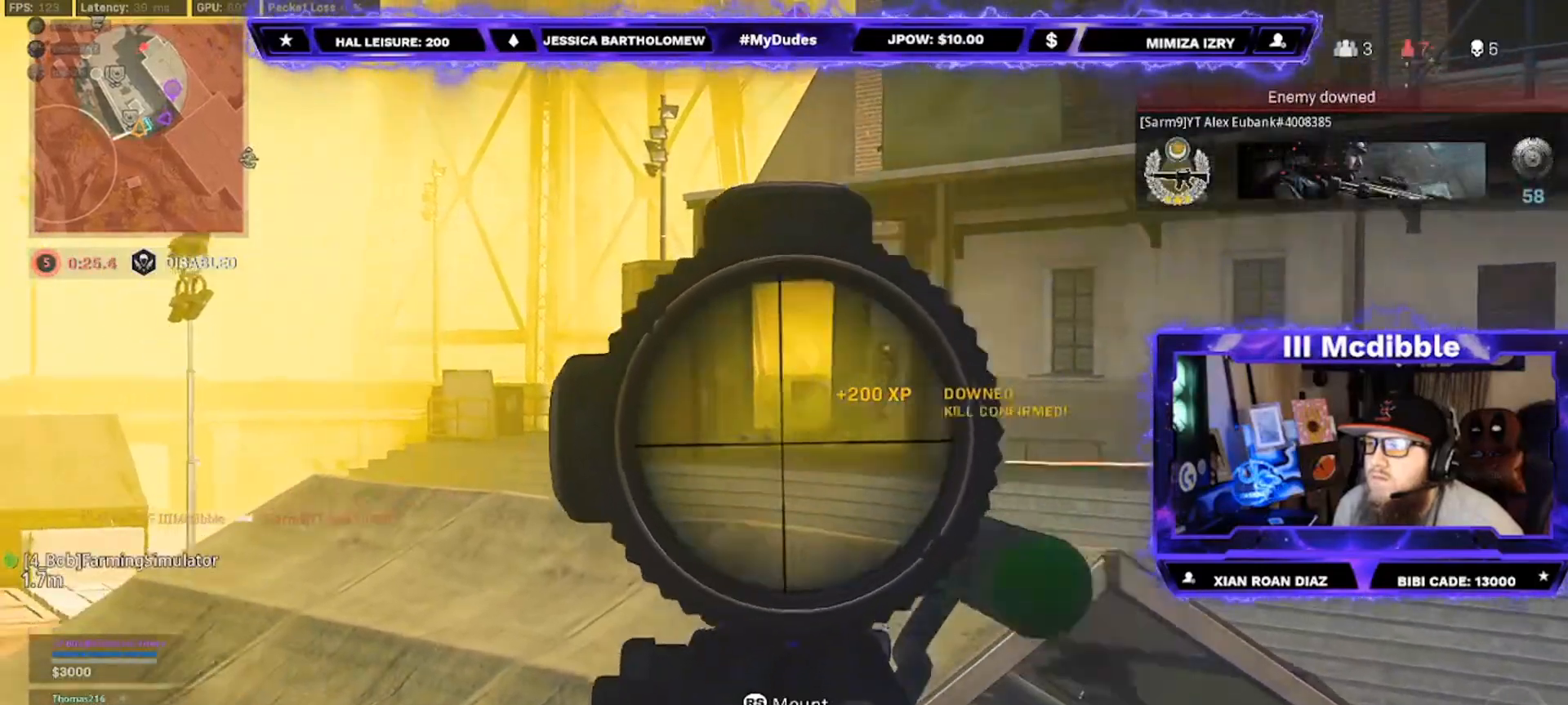
{"buttons": ["L2", "R2"], "left_stick": "down-left", "right_stick": "center", "events": [[17, "left_stick", "center"], [17, "right_stick", "center"], [83, "left_stick", "right"], [150, "right_stick", "right"], [217, "left_stick", "center"], [317, "left_stick", "down-left"], [450, "right_stick", "center"]]}
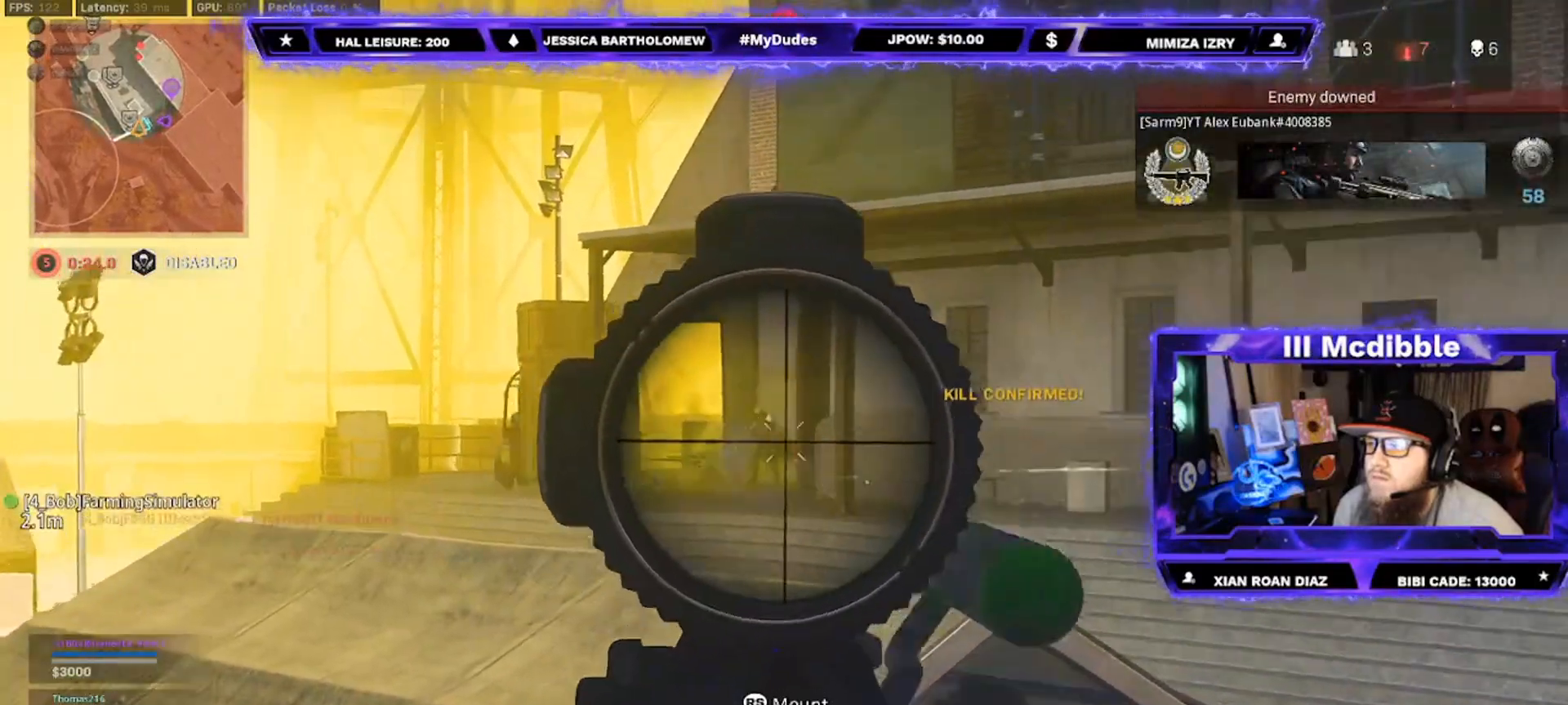
{"buttons": ["L2", "R2"], "left_stick": "right", "right_stick": "center", "events": [[50, "right_stick", "down-left"], [150, "right_stick", "center"], [217, "left_stick", "down-right"], [217, "right_stick", "down"], [317, "left_stick", "center"], [383, "left_stick", "right"], [483, "right_stick", "center"]]}
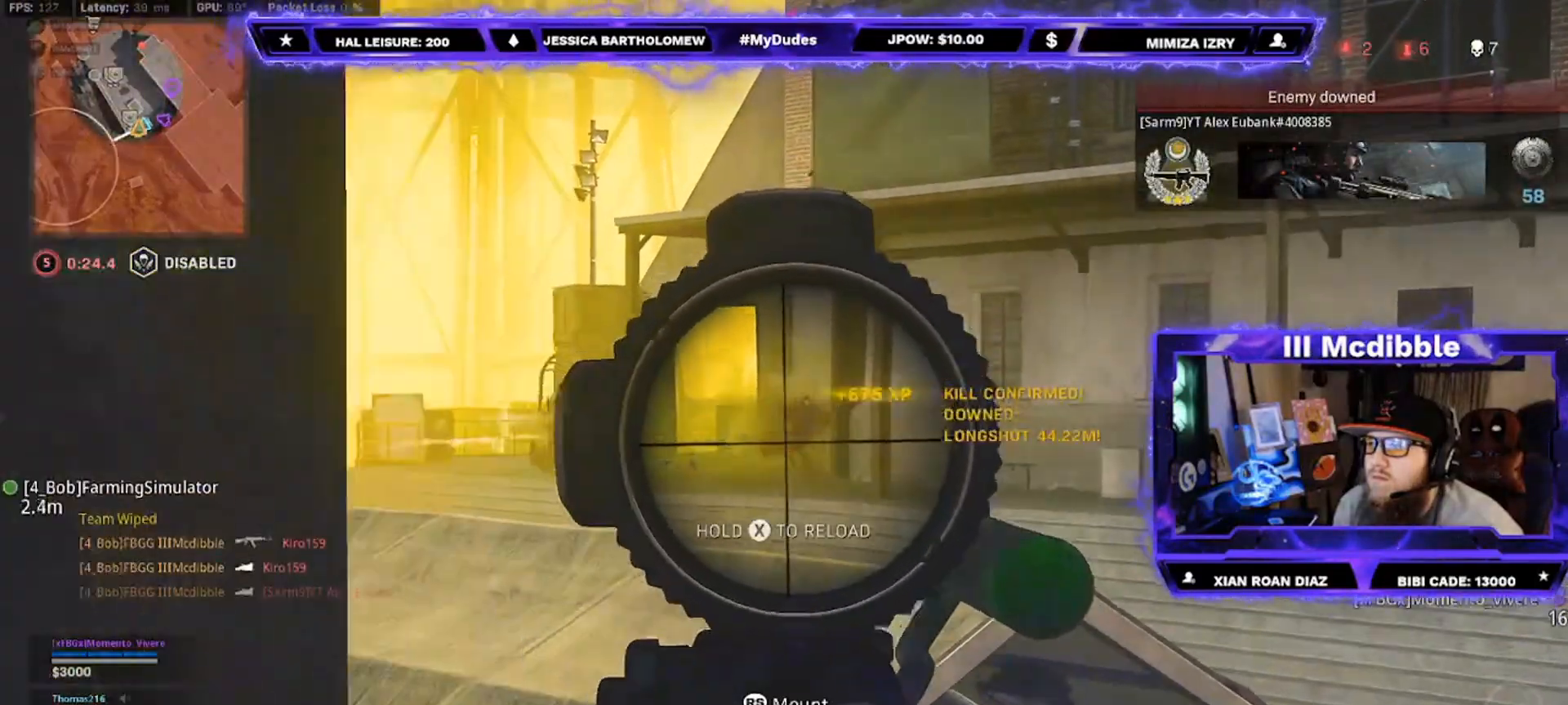
{"buttons": ["B"], "left_stick": "right", "right_stick": "center", "events": [[217, "R2", "up"], [217, "left_stick", "up-right"], [250, "L2", "up"], [250, "X", "down"], [317, "X", "up"], [383, "X", "down"], [383, "left_stick", "right"], [450, "B", "down"], [483, "X", "up"]]}
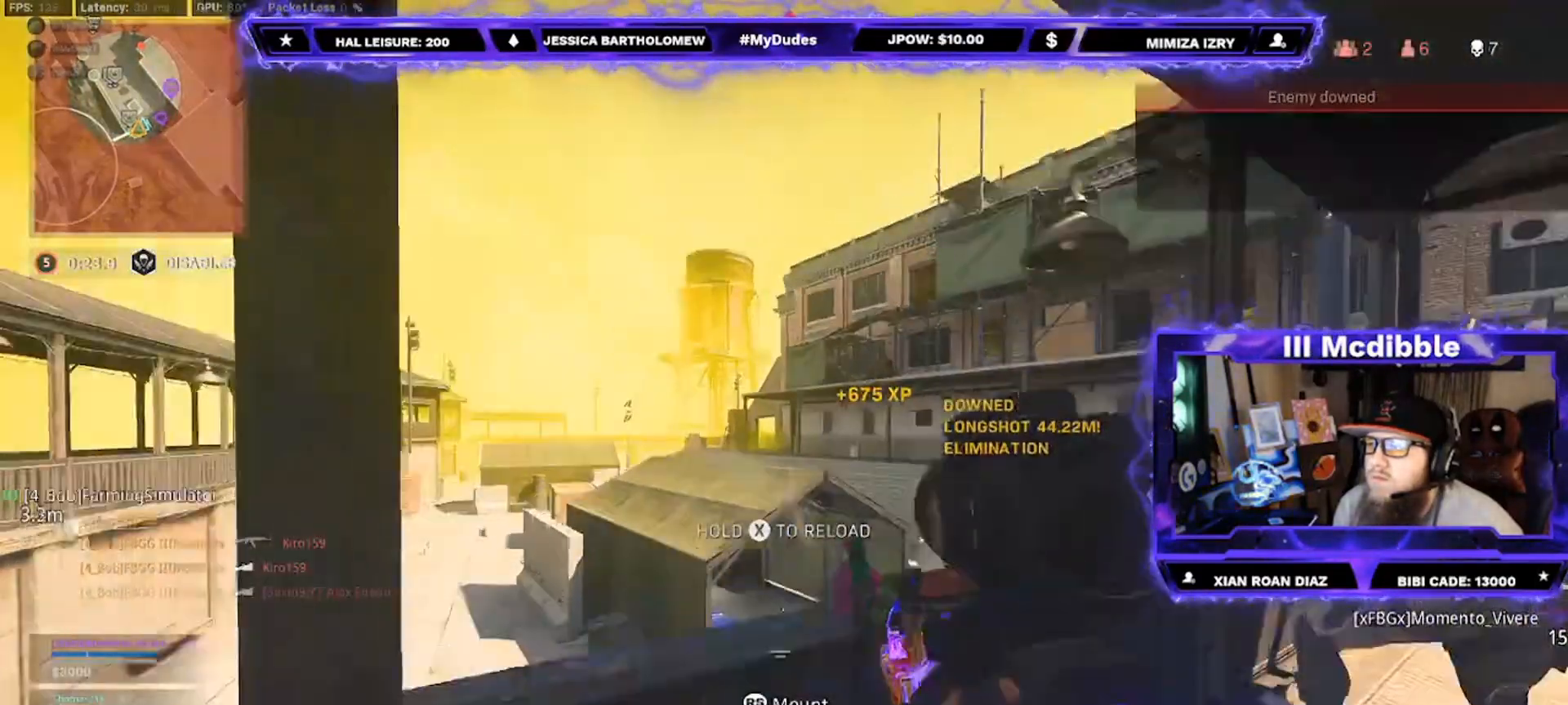
{"buttons": [], "left_stick": "up-left", "right_stick": "center", "events": [[83, "left_stick", "up-right"], [217, "left_stick", "up"], [317, "left_stick", "up-left"], [483, "B", "up"]]}
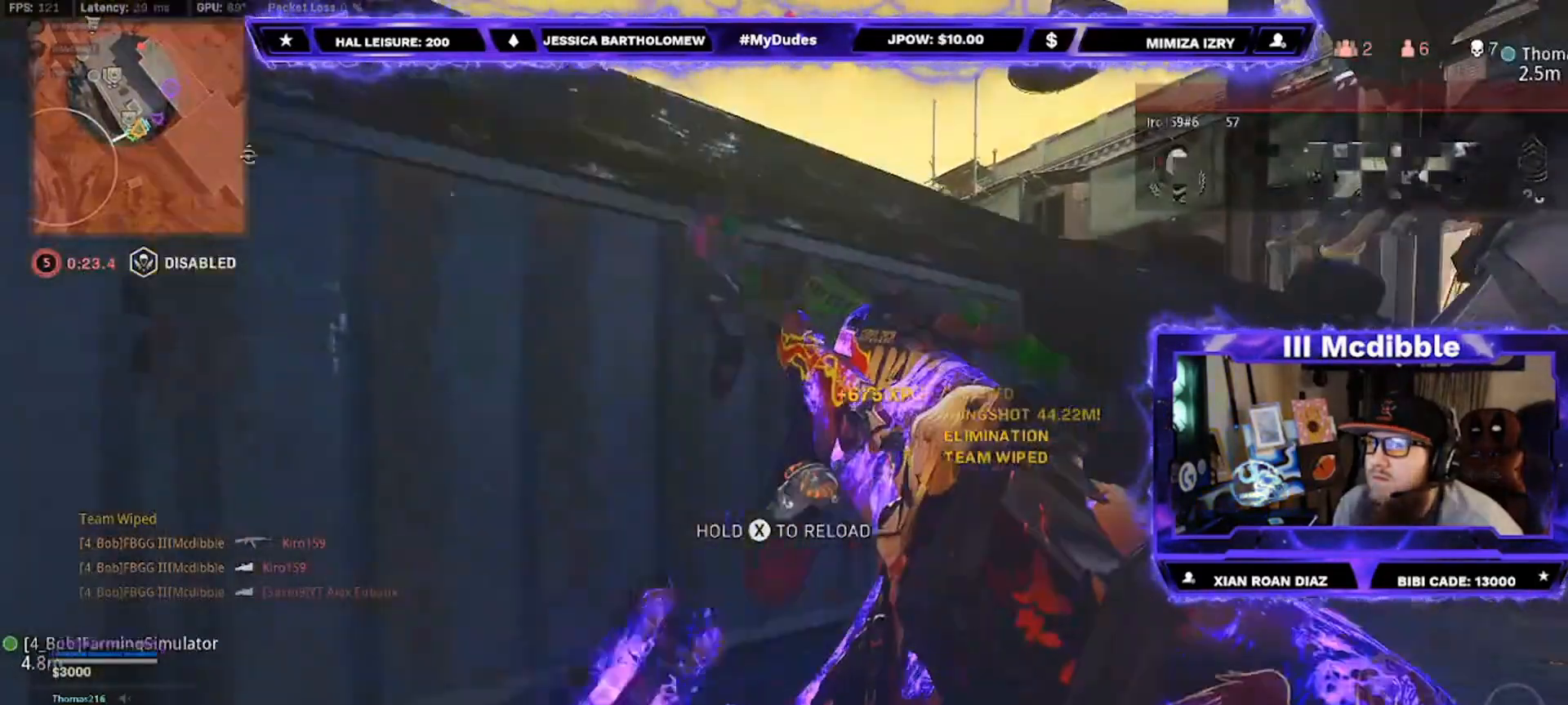
{"buttons": [], "left_stick": "down-left", "right_stick": "center", "events": [[17, "left_stick", "center"], [250, "left_stick", "left"], [317, "left_stick", "down-left"], [350, "A", "down"], [450, "A", "up"]]}
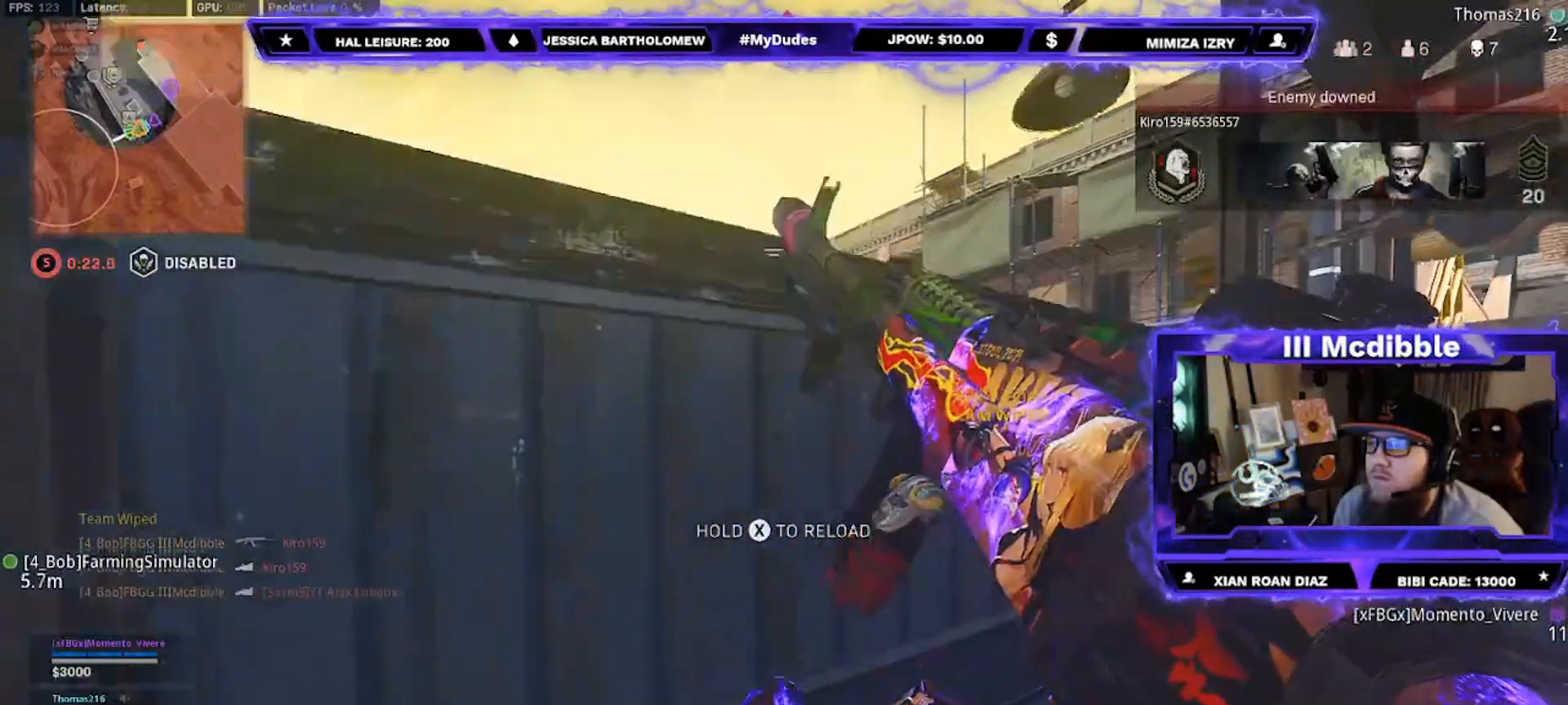
{"buttons": [], "left_stick": "down-left", "right_stick": "center", "events": [[250, "right_stick", "down-right"], [450, "right_stick", "center"]]}
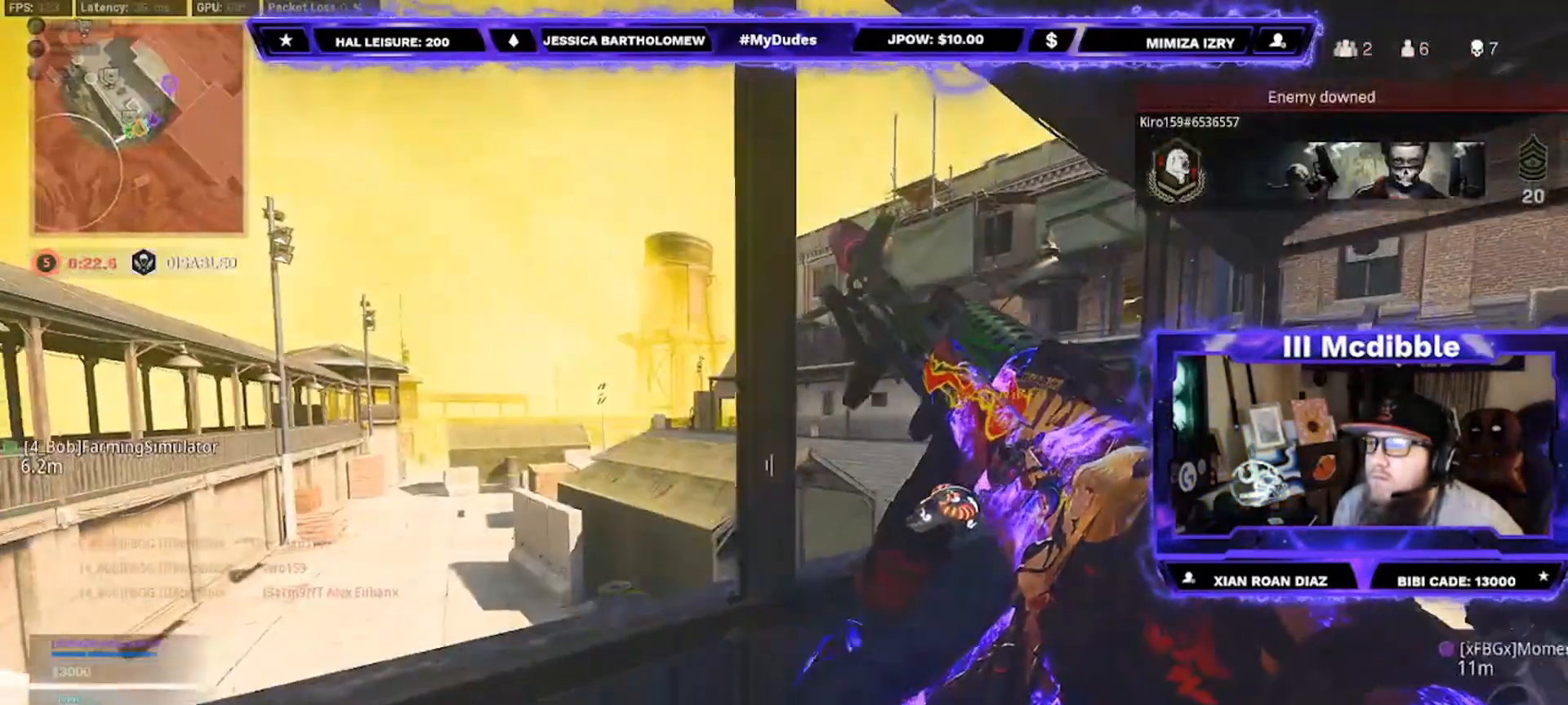
{"buttons": [], "left_stick": "down-left", "right_stick": "center", "events": [[217, "right_stick", "right"], [317, "right_stick", "center"]]}